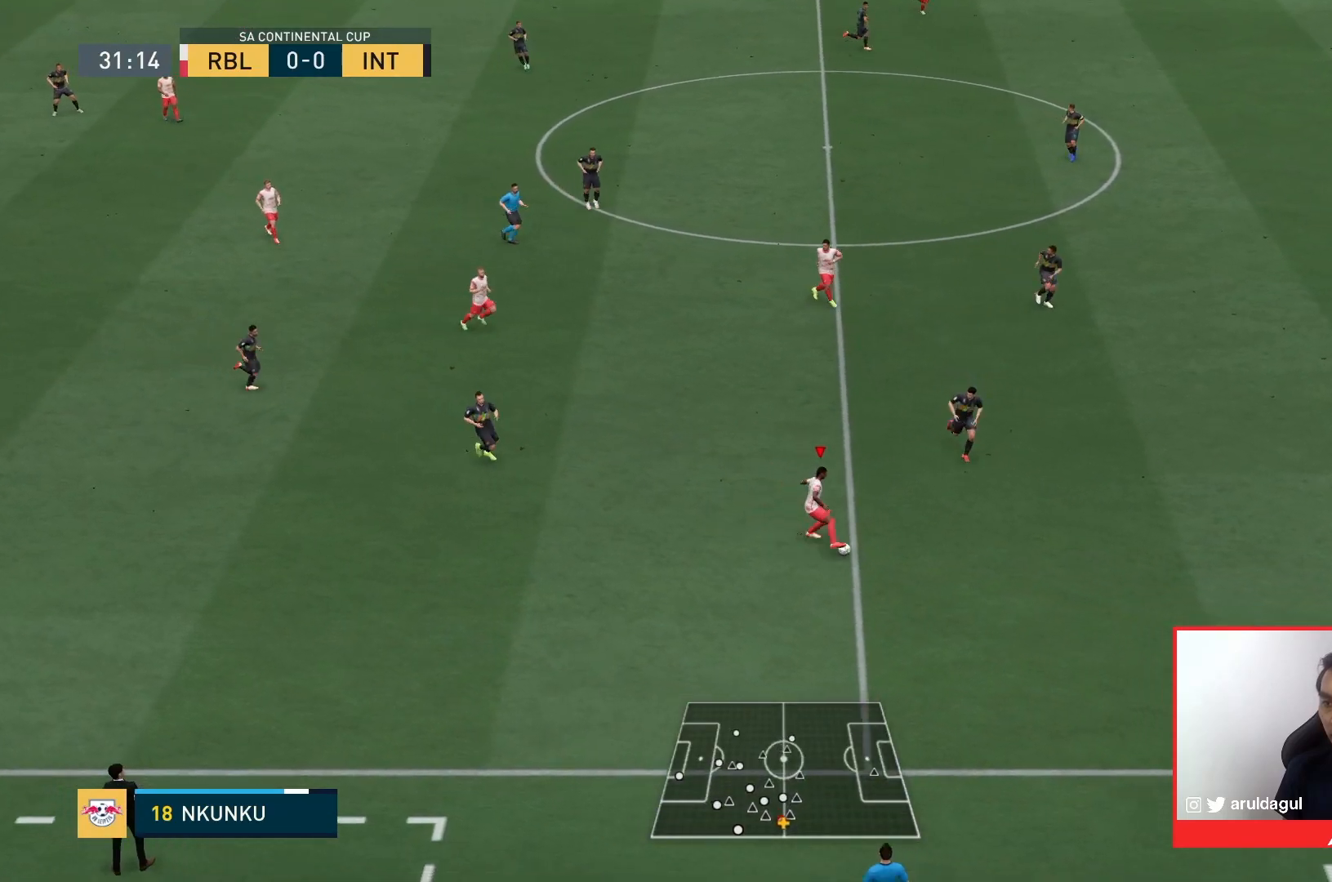
Gameplay with a controller (PlayStation layout); each line is a JSON object with the inputs held at the frame after it (dt_ms = milliseconds from this image to that frame). "events" lists button and stick changes between this image and that frame as [ms after this image, input, new state], when the widget could be followed in between. Not read: L3 R3.
{"dt_ms": 1000, "buttons": ["R1", "R2"], "left_stick": "down-right", "right_stick": "center"}
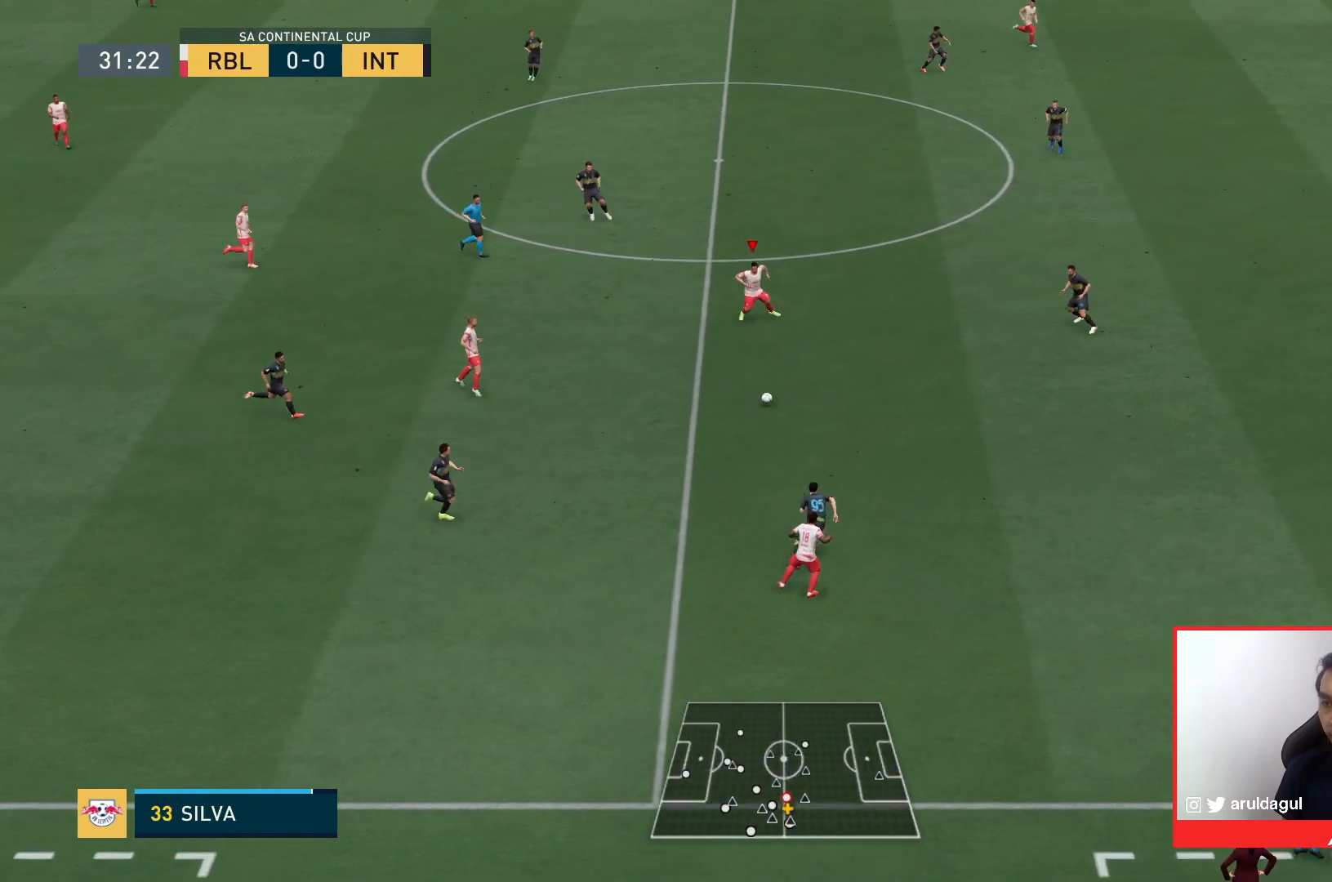
{"dt_ms": 500, "buttons": [], "left_stick": "down", "right_stick": "center", "events": [[200, "R2", "up"], [200, "left_stick", "down"], [267, "R1", "up"]]}
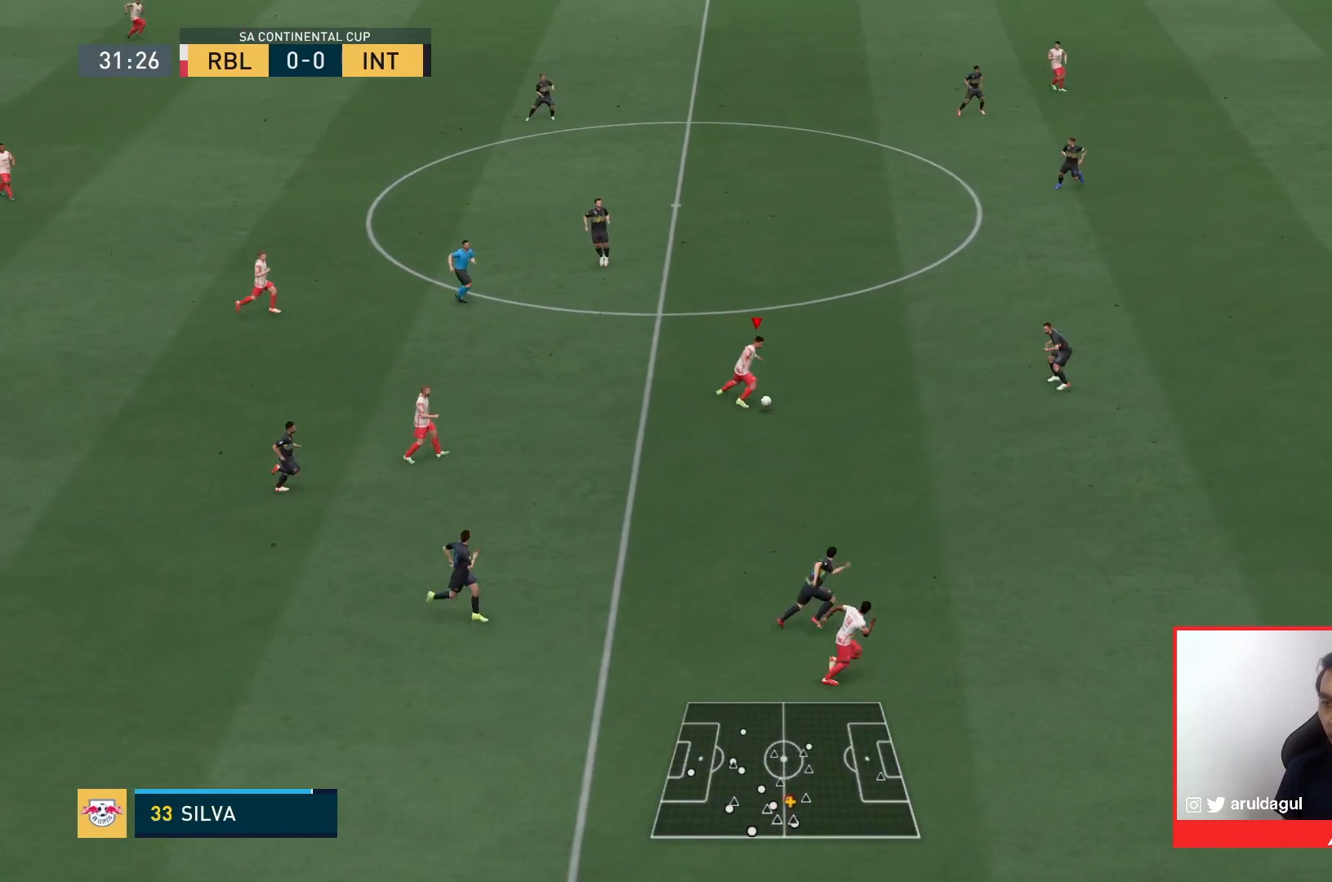
{"dt_ms": 1000, "buttons": ["R1"], "left_stick": "down-right", "right_stick": "center"}
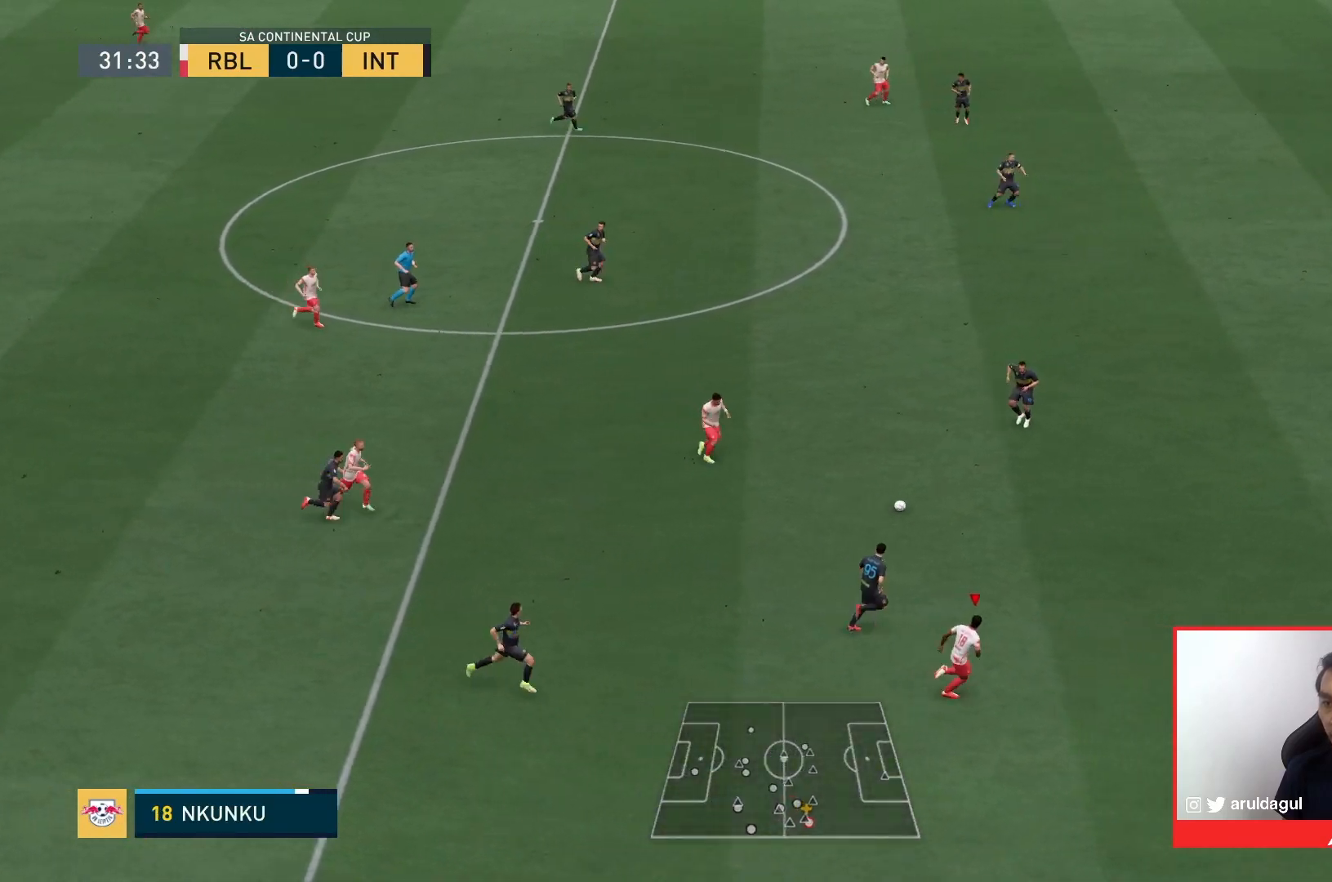
{"dt_ms": 500, "buttons": ["R1", "R2"], "left_stick": "down-right", "right_stick": "center"}
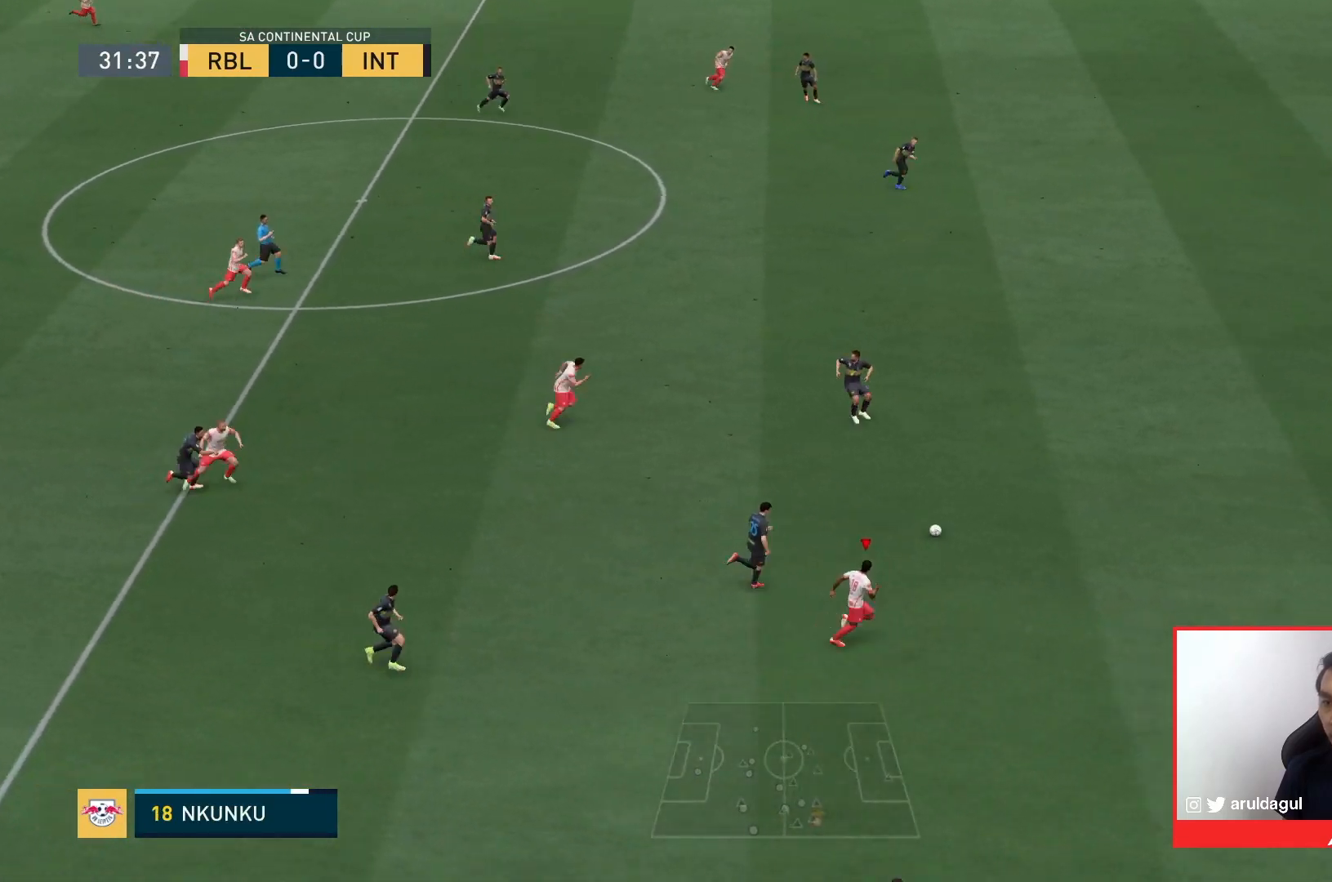
{"dt_ms": 500, "buttons": ["R1"], "left_stick": "down-right", "right_stick": "center", "events": [[500, "R2", "up"]]}
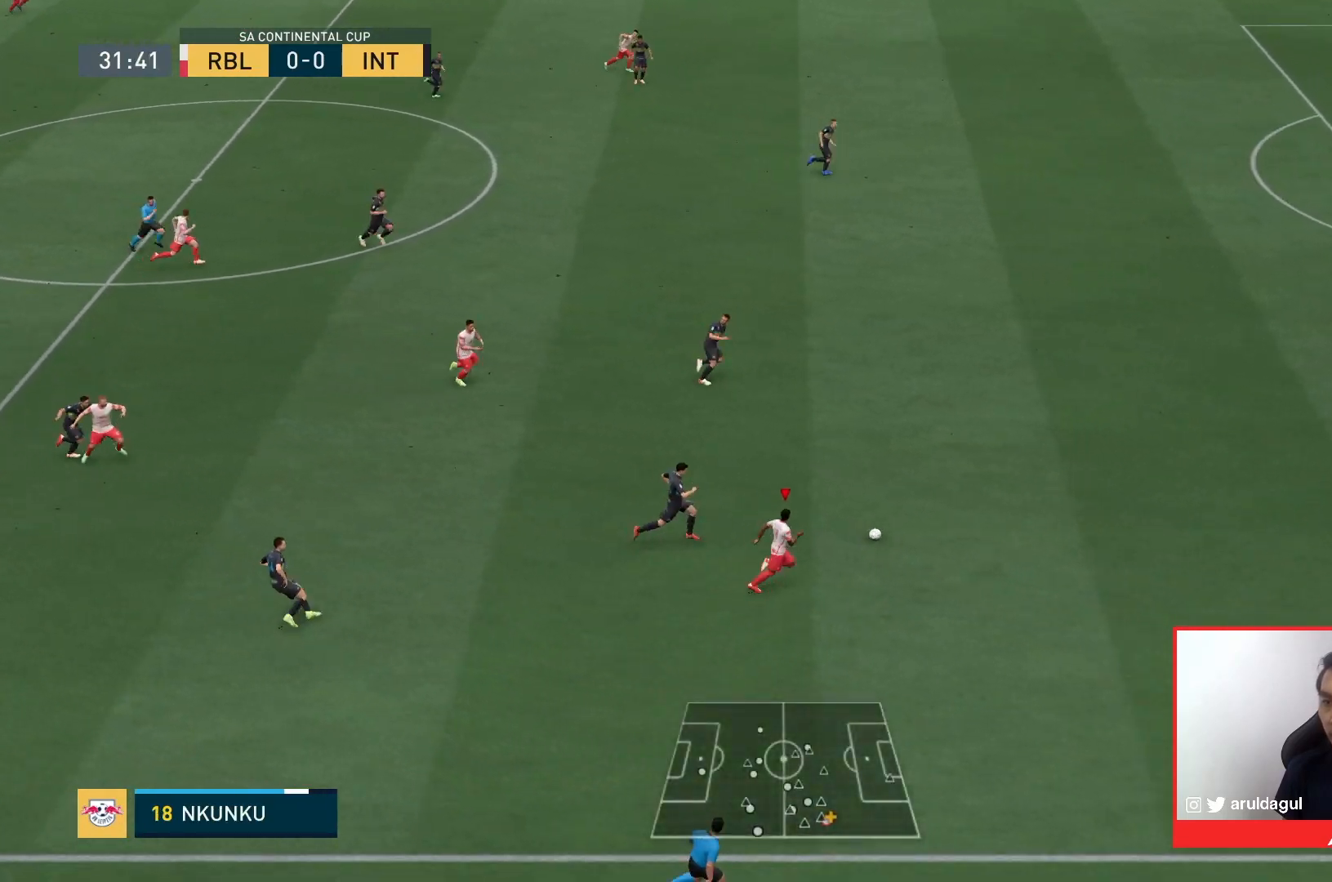
{"dt_ms": 1000, "buttons": ["R1"], "left_stick": "down-right", "right_stick": "center"}
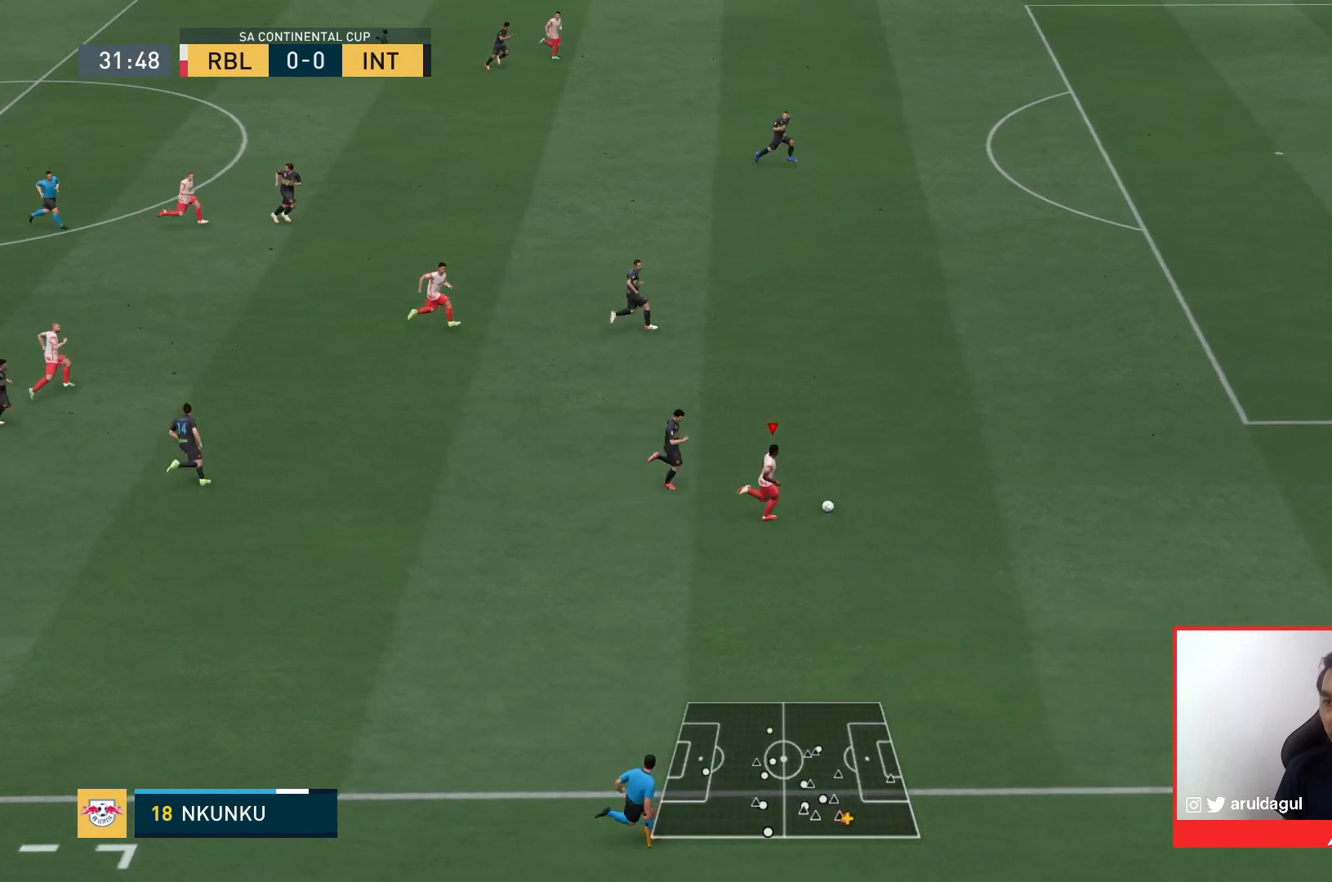
{"dt_ms": 500, "buttons": ["R1"], "left_stick": "down-right", "right_stick": "center"}
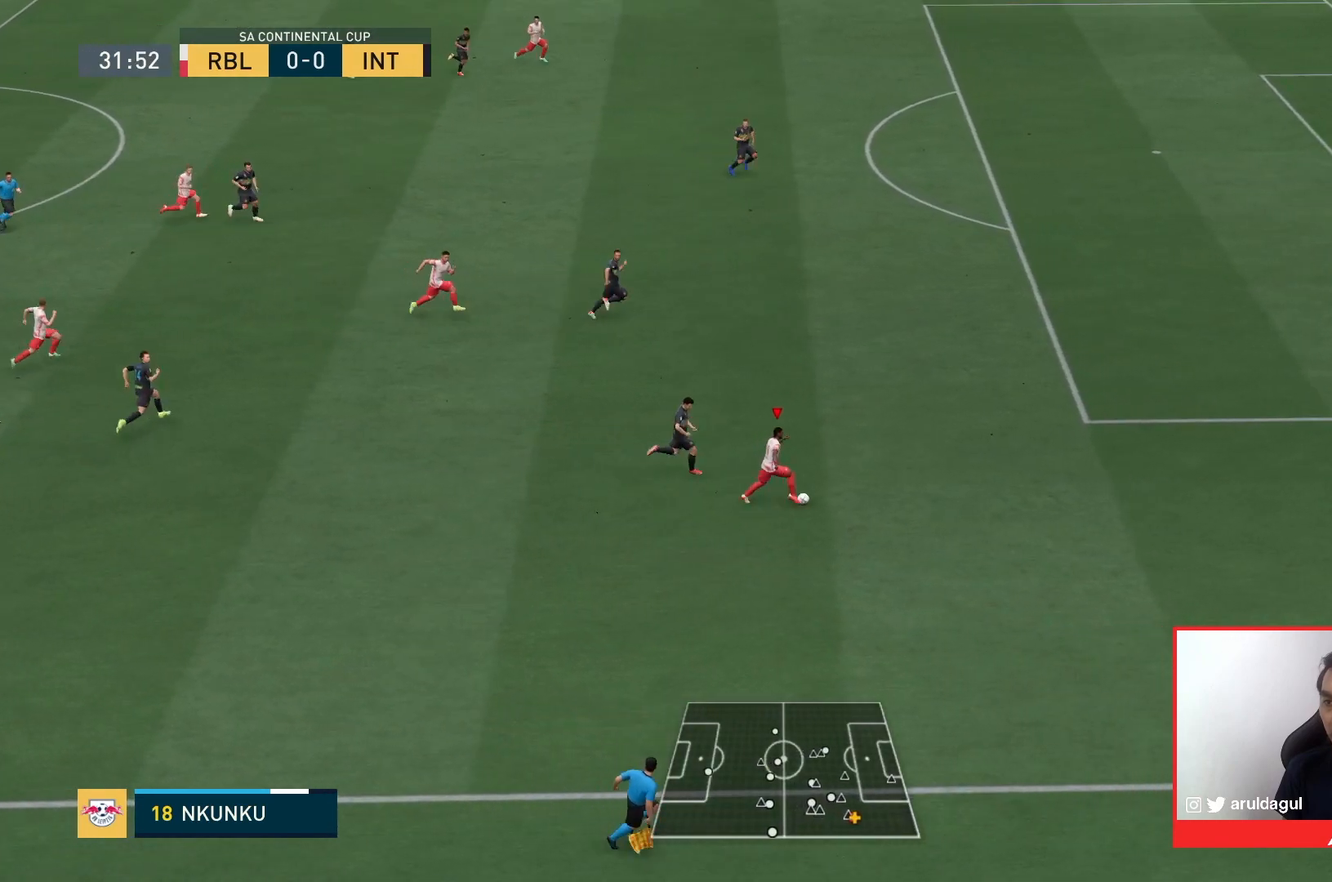
{"dt_ms": 500, "buttons": ["R1"], "left_stick": "down-right", "right_stick": "center", "events": []}
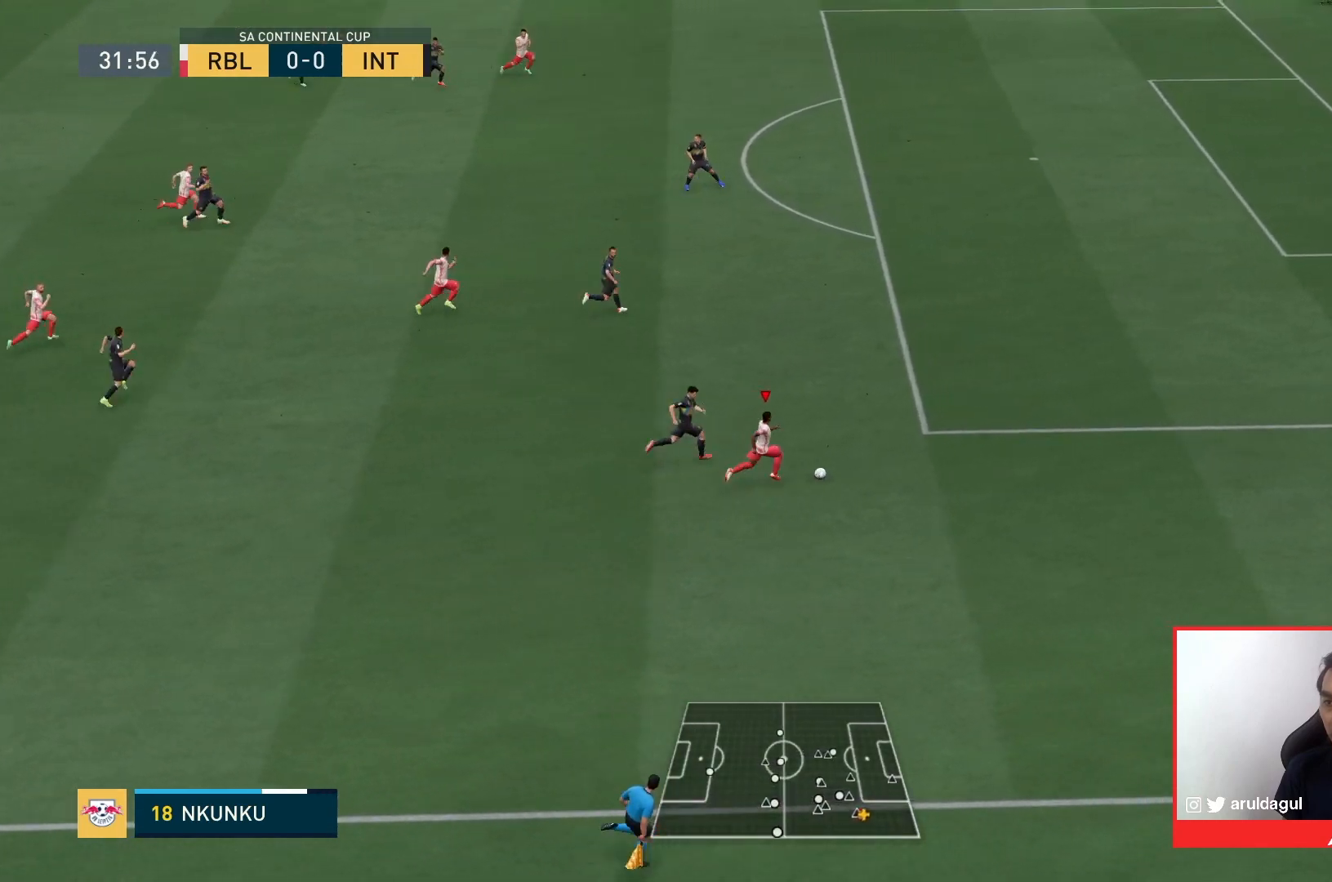
{"dt_ms": 500, "buttons": ["R1", "R2"], "left_stick": "down-right", "right_stick": "center", "events": [[500, "R2", "down"]]}
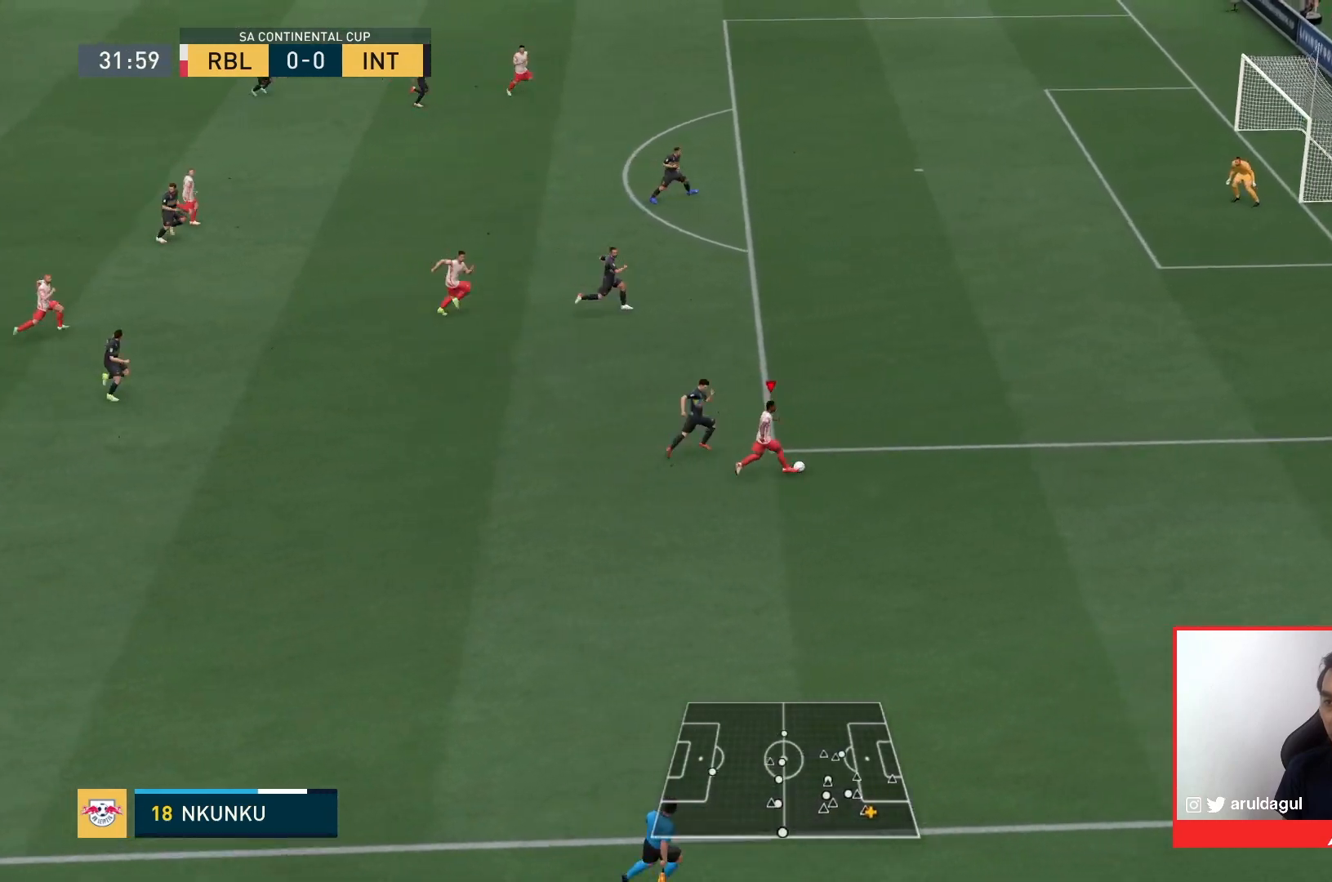
{"dt_ms": 500, "buttons": ["R1", "R2"], "left_stick": "down-right", "right_stick": "center", "events": [[200, "R2", "up"], [433, "R2", "down"]]}
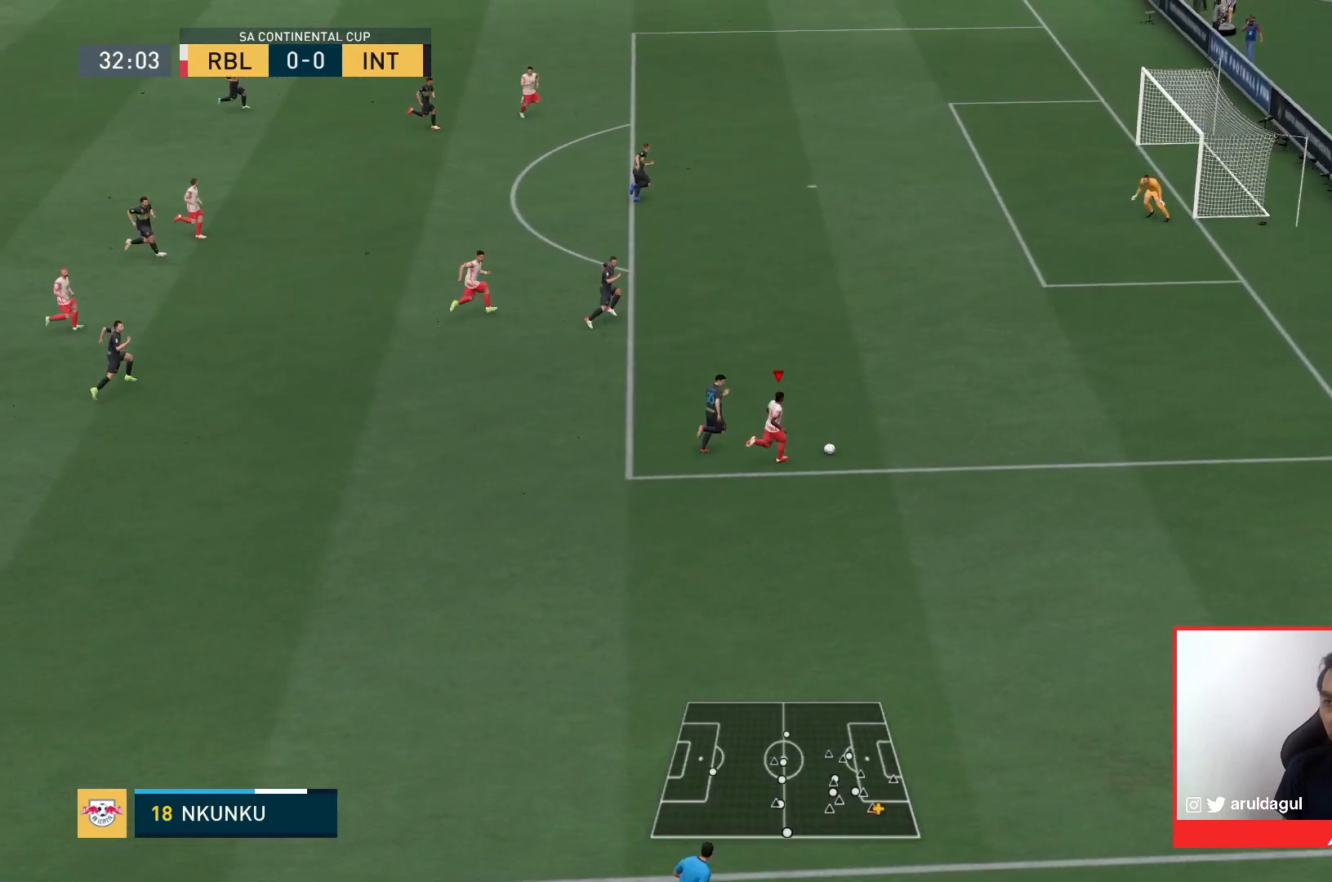
{"dt_ms": 1000, "buttons": ["CIRCLE"], "left_stick": "up-left", "right_stick": "center"}
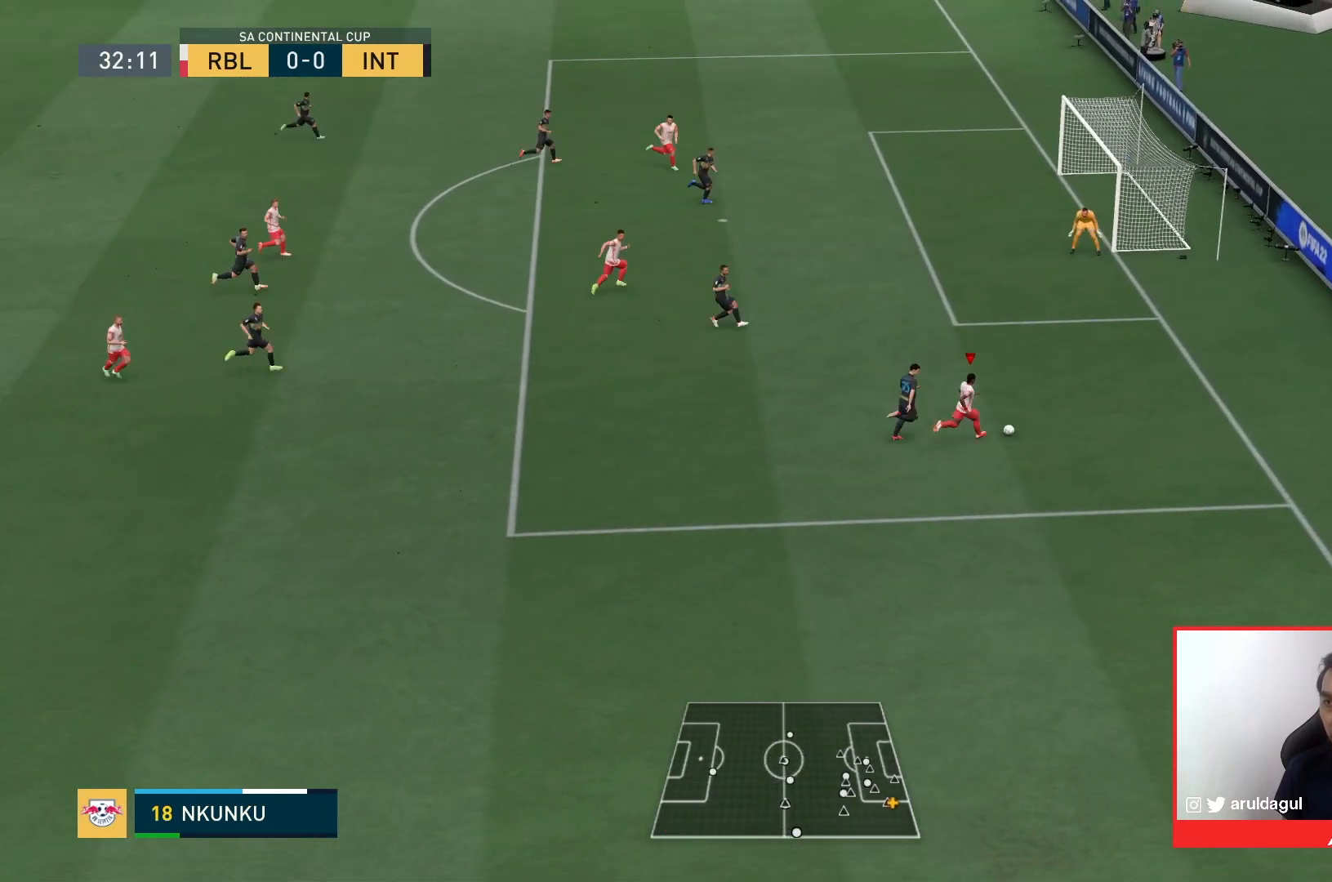
{"dt_ms": 1000, "buttons": ["SQUARE"], "left_stick": "down", "right_stick": "center"}
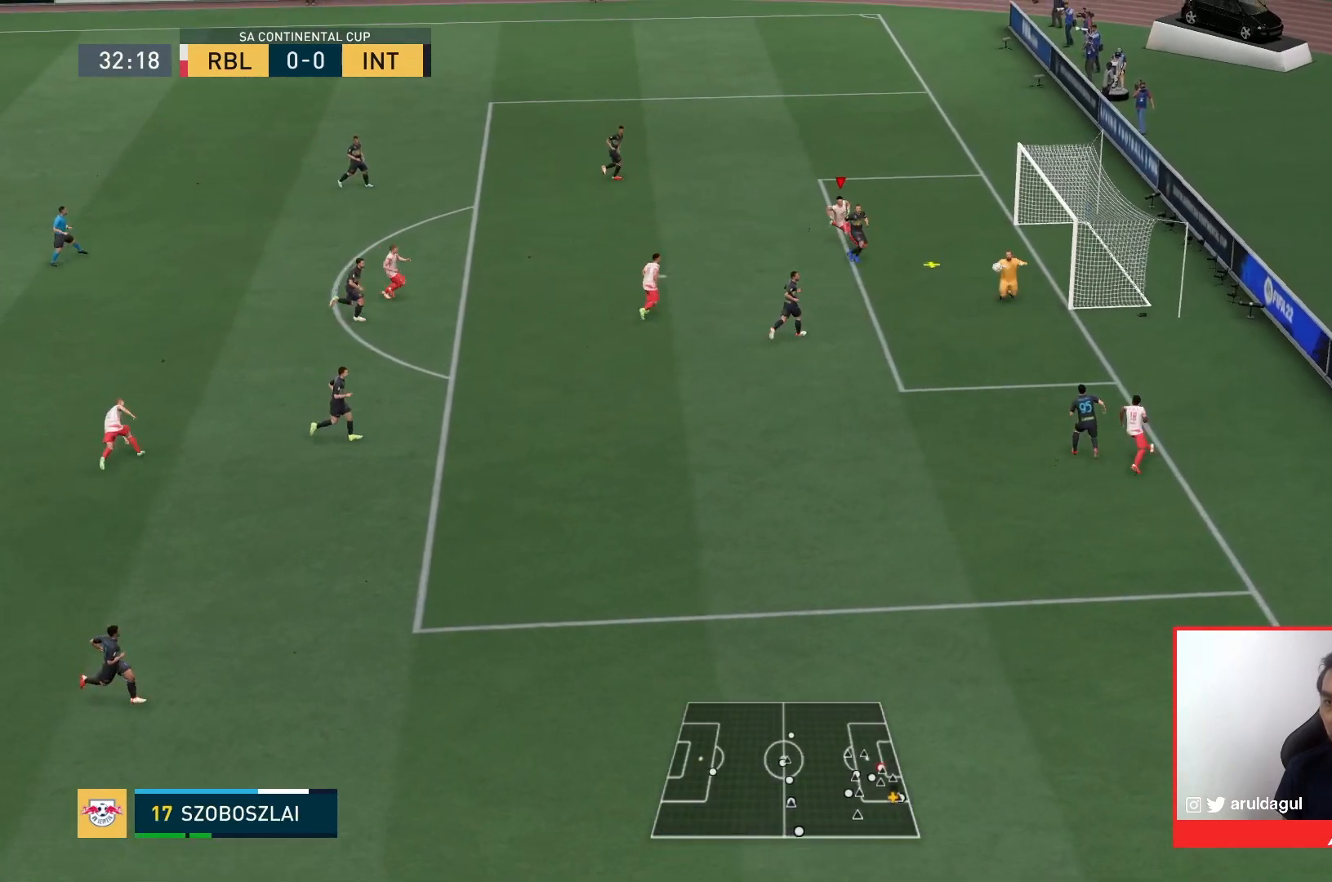
{"dt_ms": 500, "buttons": [], "left_stick": "down", "right_stick": "center", "events": [[33, "SQUARE", "up"], [100, "SQUARE", "down"], [233, "SQUARE", "up"]]}
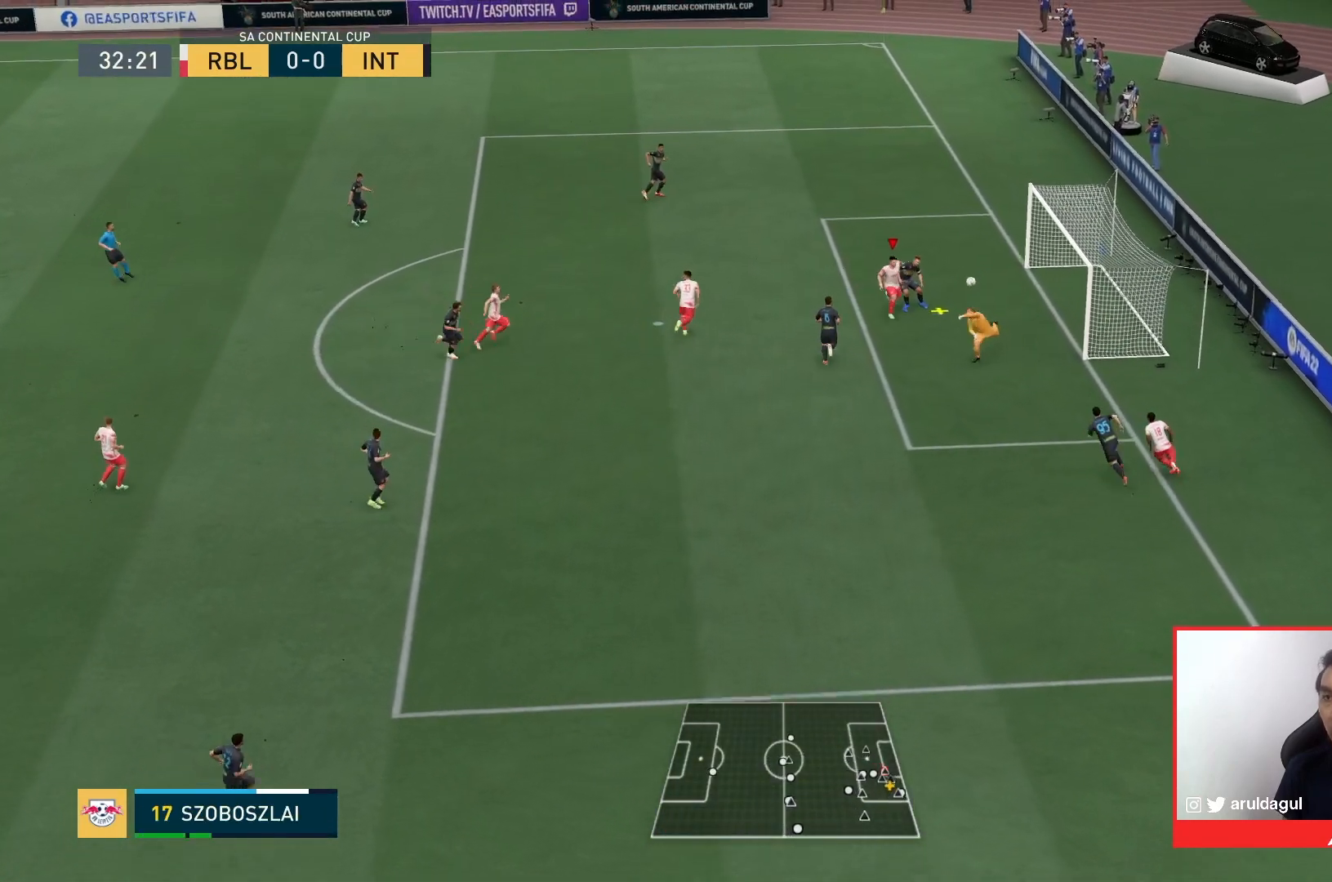
{"dt_ms": 500, "buttons": ["SQUARE"], "left_stick": "down", "right_stick": "center", "events": [[233, "SQUARE", "down"], [367, "SQUARE", "up"], [433, "SQUARE", "down"]]}
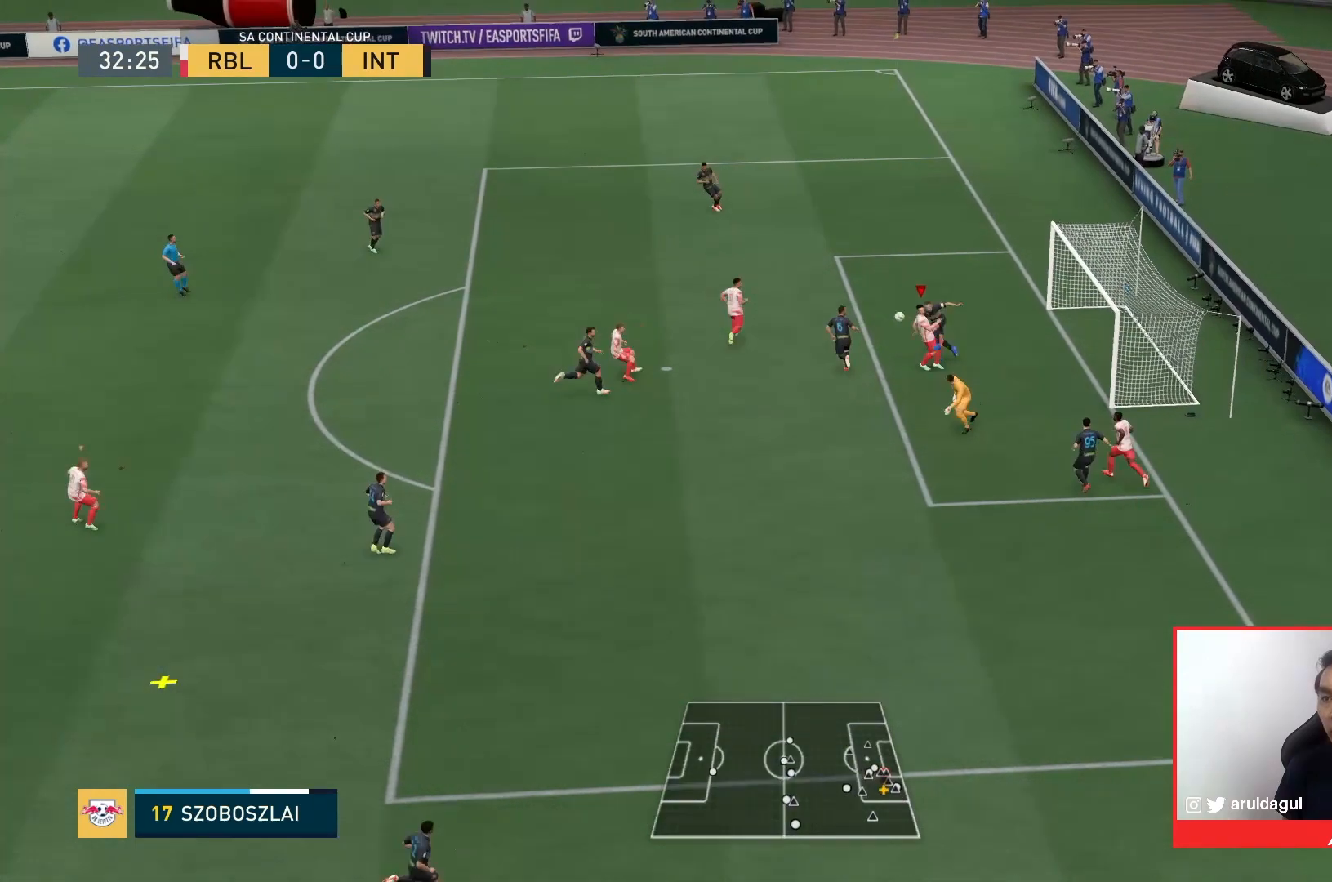
{"dt_ms": 500, "buttons": [], "left_stick": "down", "right_stick": "center", "events": [[67, "SQUARE", "up"], [133, "left_stick", "down-right"], [267, "SQUARE", "down"], [367, "SQUARE", "up"], [467, "left_stick", "down"]]}
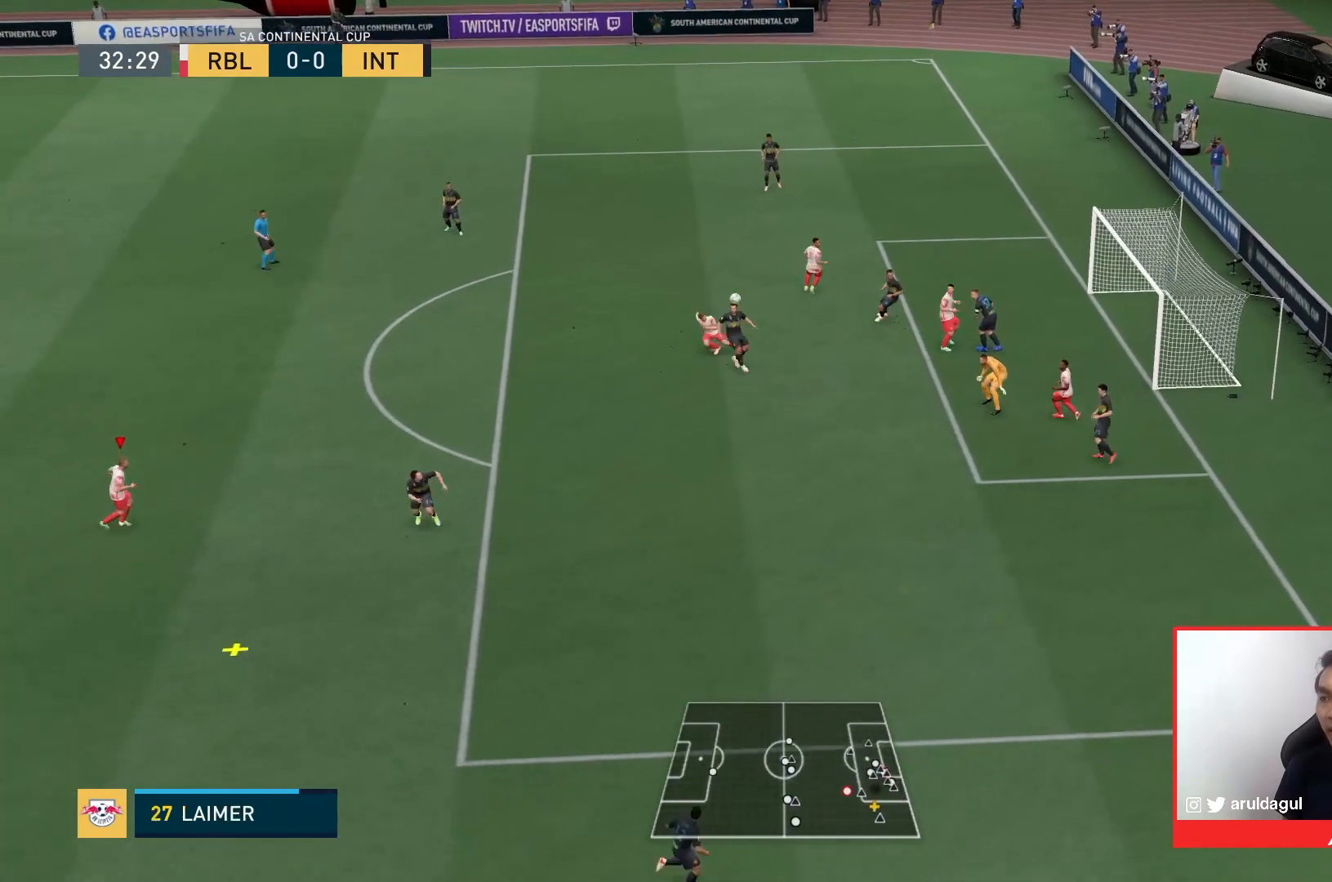
{"dt_ms": 500, "buttons": ["R1"], "left_stick": "down", "right_stick": "center", "events": [[200, "R1", "down"]]}
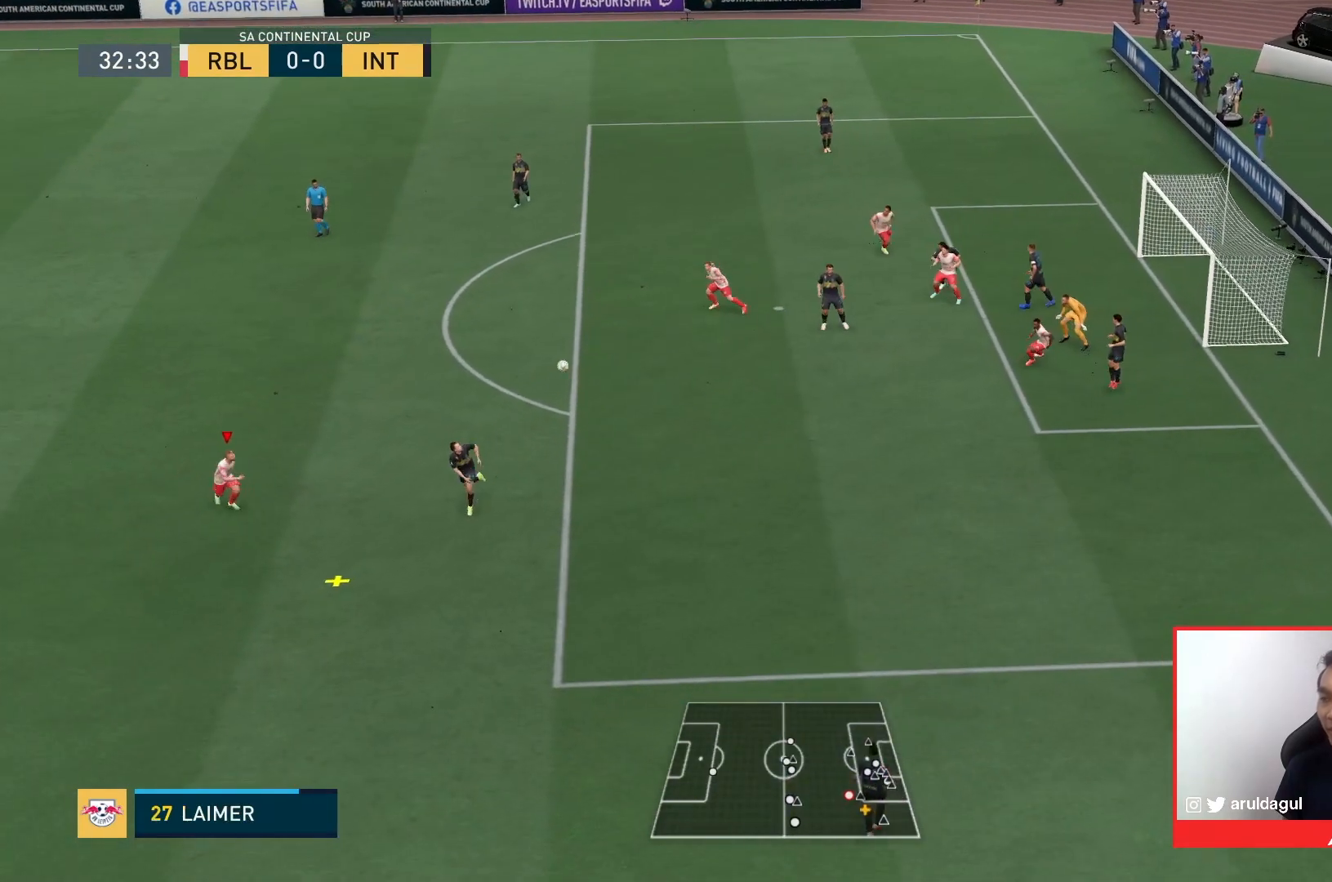
{"dt_ms": 500, "buttons": ["R1"], "left_stick": "down", "right_stick": "center", "events": [[133, "R2", "down"], [500, "R2", "up"]]}
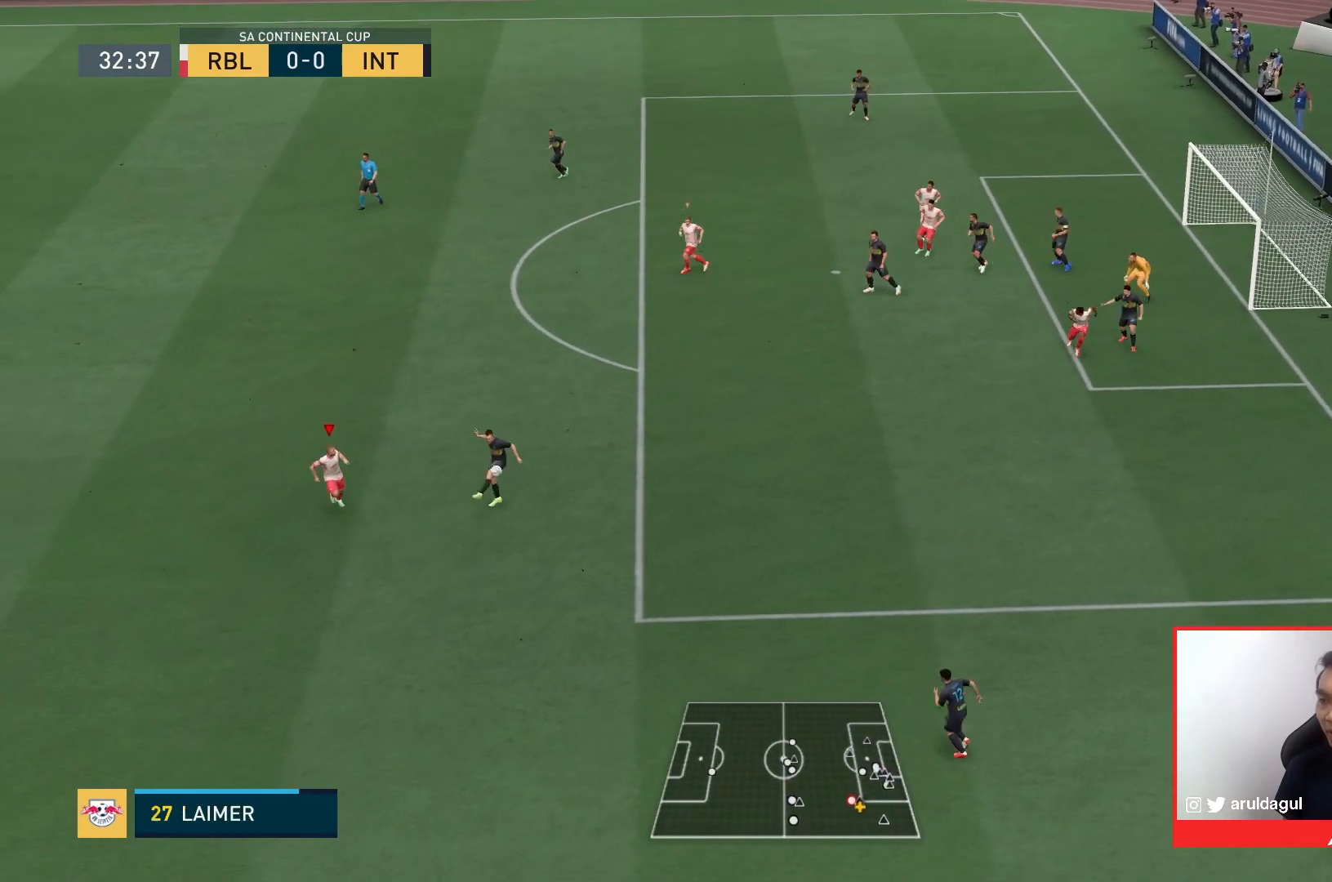
{"dt_ms": 500, "buttons": ["CROSS"], "left_stick": "center", "right_stick": "center", "events": [[467, "CROSS", "down"], [467, "R1", "up"], [467, "left_stick", "center"]]}
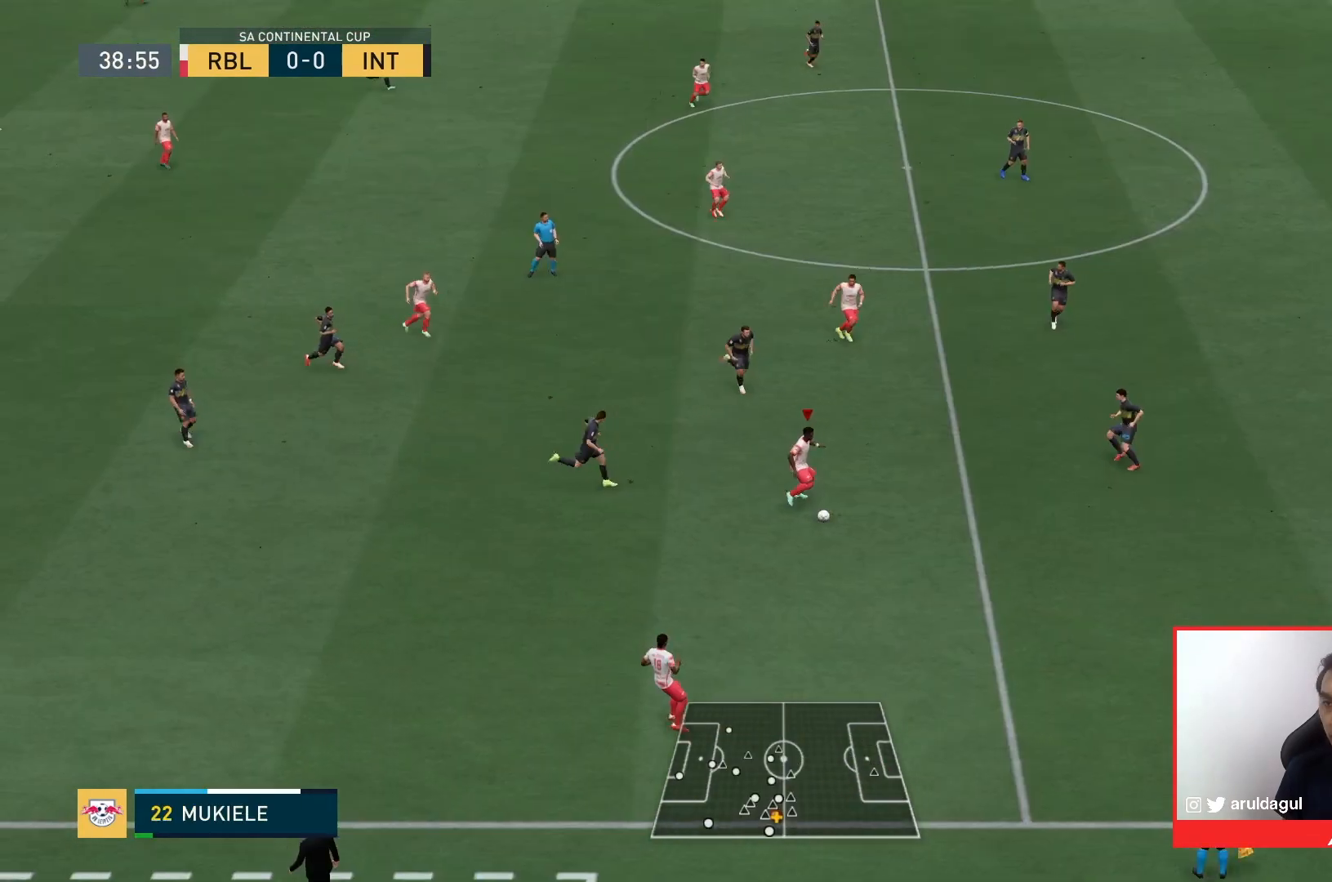
{"dt_ms": 500, "buttons": [], "left_stick": "center", "right_stick": "center", "events": [[67, "CROSS", "up"]]}
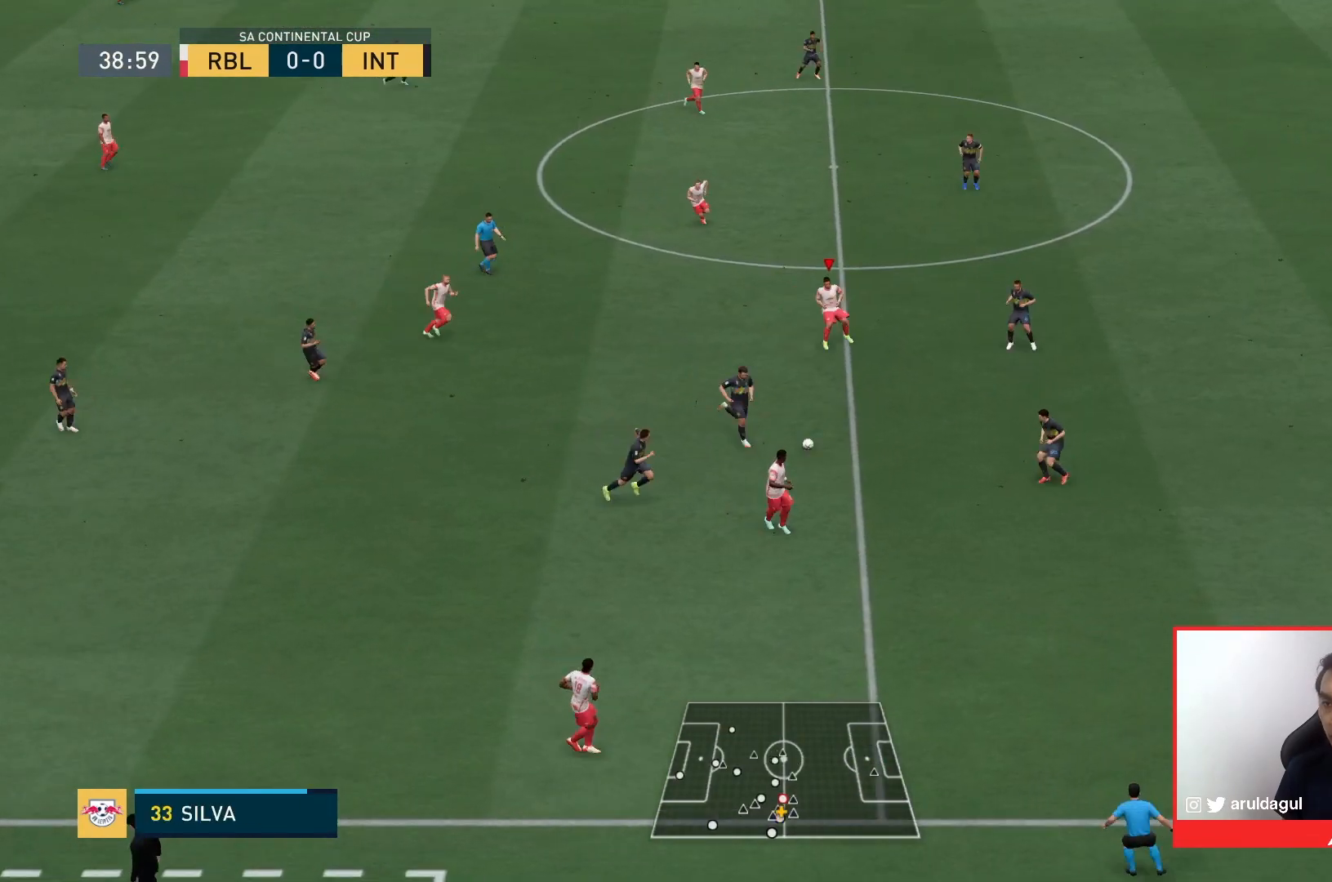
{"dt_ms": 500, "buttons": [], "left_stick": "left", "right_stick": "center", "events": [[233, "left_stick", "left"], [400, "CROSS", "down"], [500, "CROSS", "up"]]}
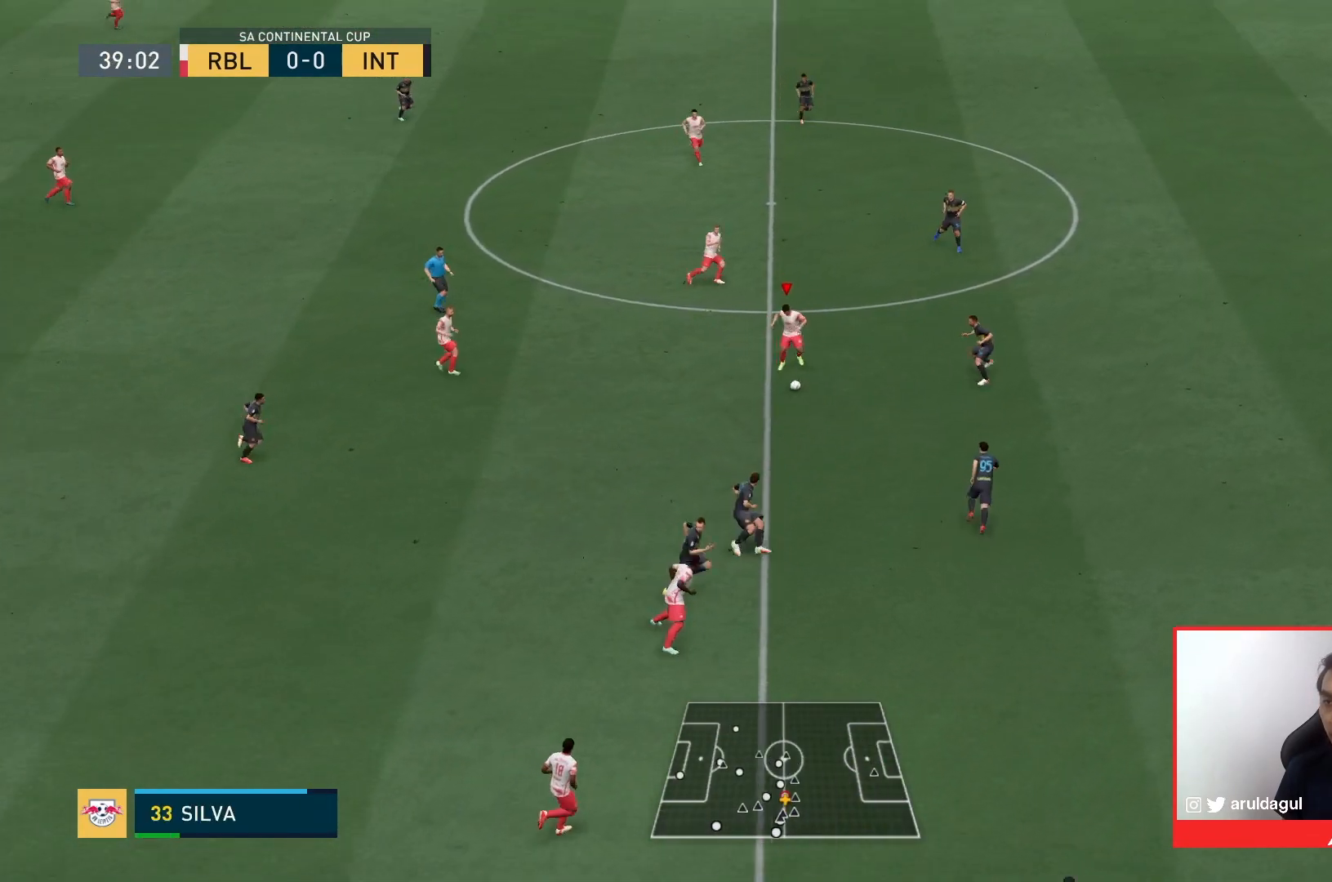
{"dt_ms": 1000, "buttons": [], "left_stick": "left", "right_stick": "center"}